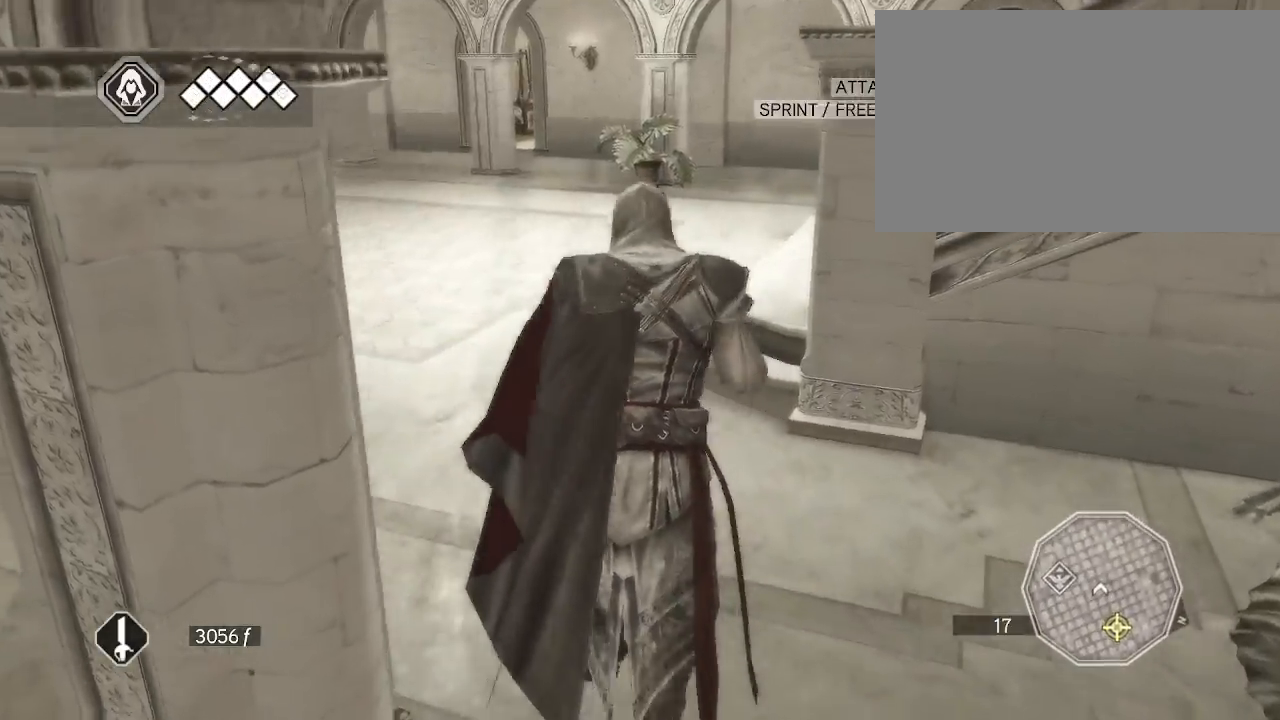
Gameplay with keyboard and mouse; each line is a JSON object with the keys and mouse buttons held at the frame after it. "events" lists presses ("down") and releases ("up") of "1", "2", "3", "4", "5", "a", "alt", "c", "caps_lock", "ctrl", "d", "e", "f", "g", "q", "r", "s", "shift", "space", "t", "tab", "v", "w", "x", "z", "mouse_left", "mouse_wheel" and "mouse_right" between this image and that frame as [ms after this image, input, new state], when the widget could be followed in between. "mouse_left", "mouse_wheel", "mouse_right" = the "left", "wheel", "right" buttons of the "mouse" list. No other keys are recorded. "wheel" means that the mouse wheel is clicked or scrolled. Not read: mouse_move.
{"keys": [], "mouse": ["right"], "events": []}
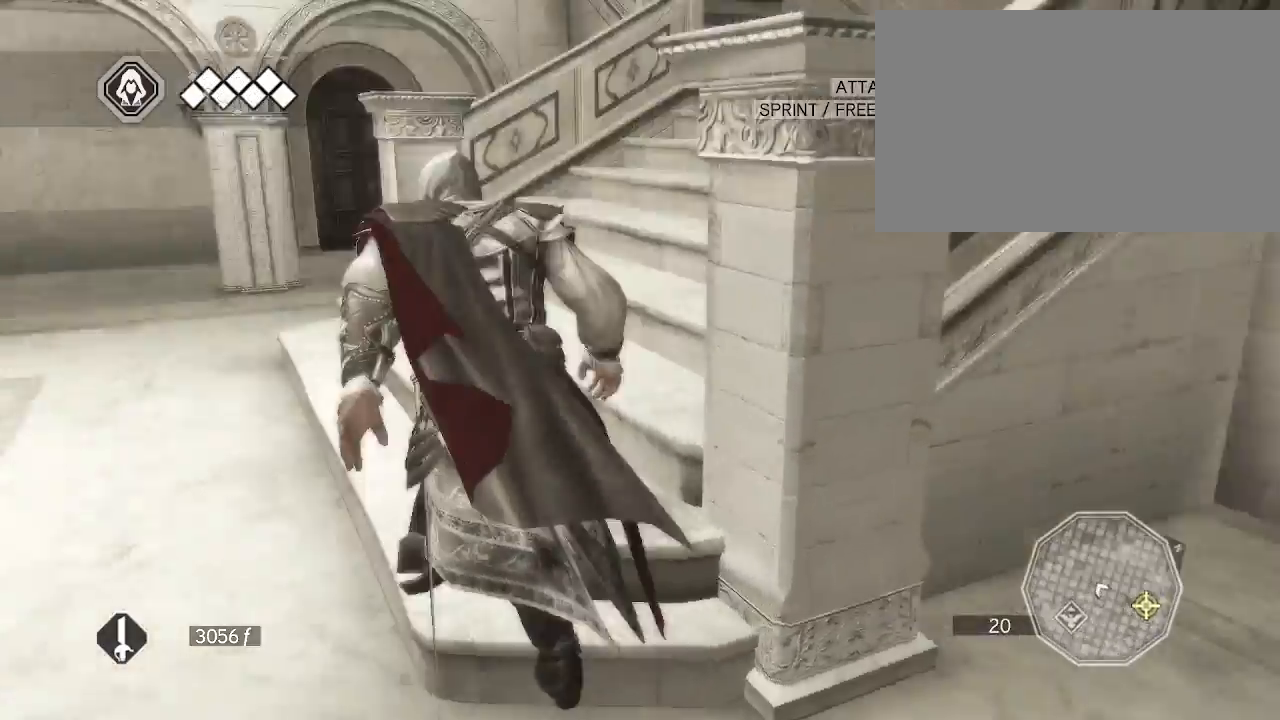
{"keys": [], "mouse": ["right"], "events": []}
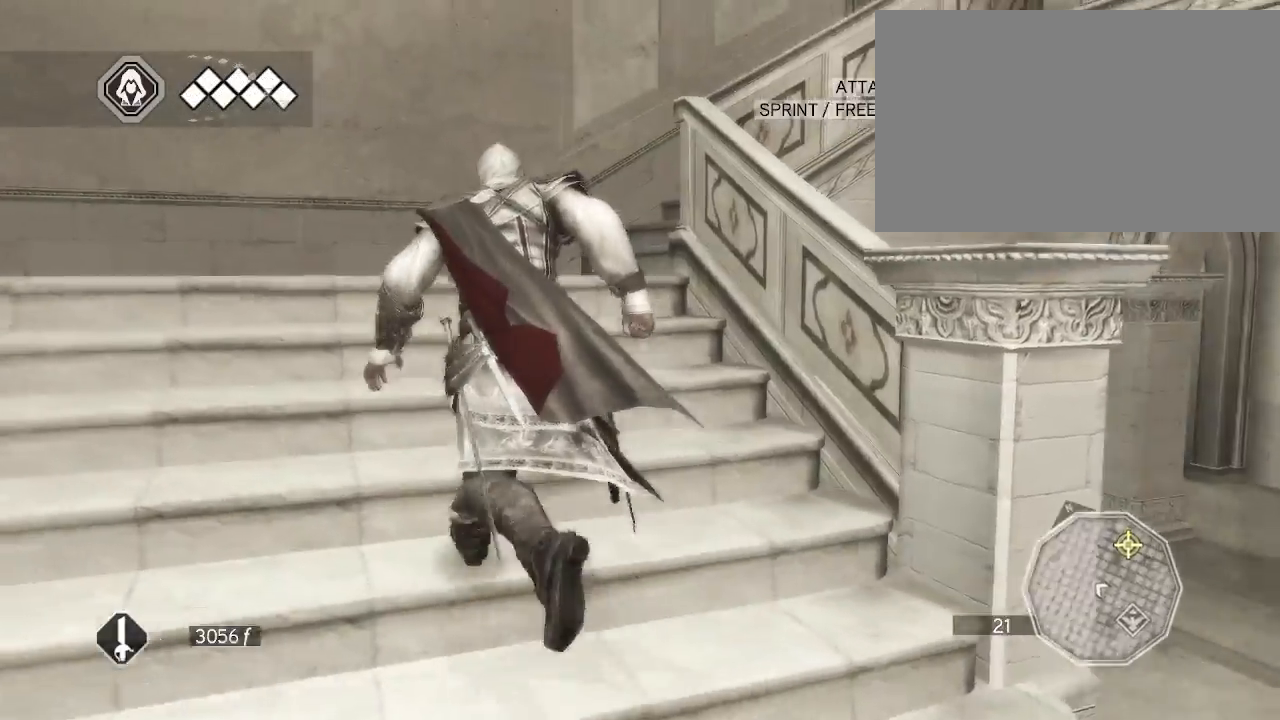
{"keys": [], "mouse": ["right"], "events": []}
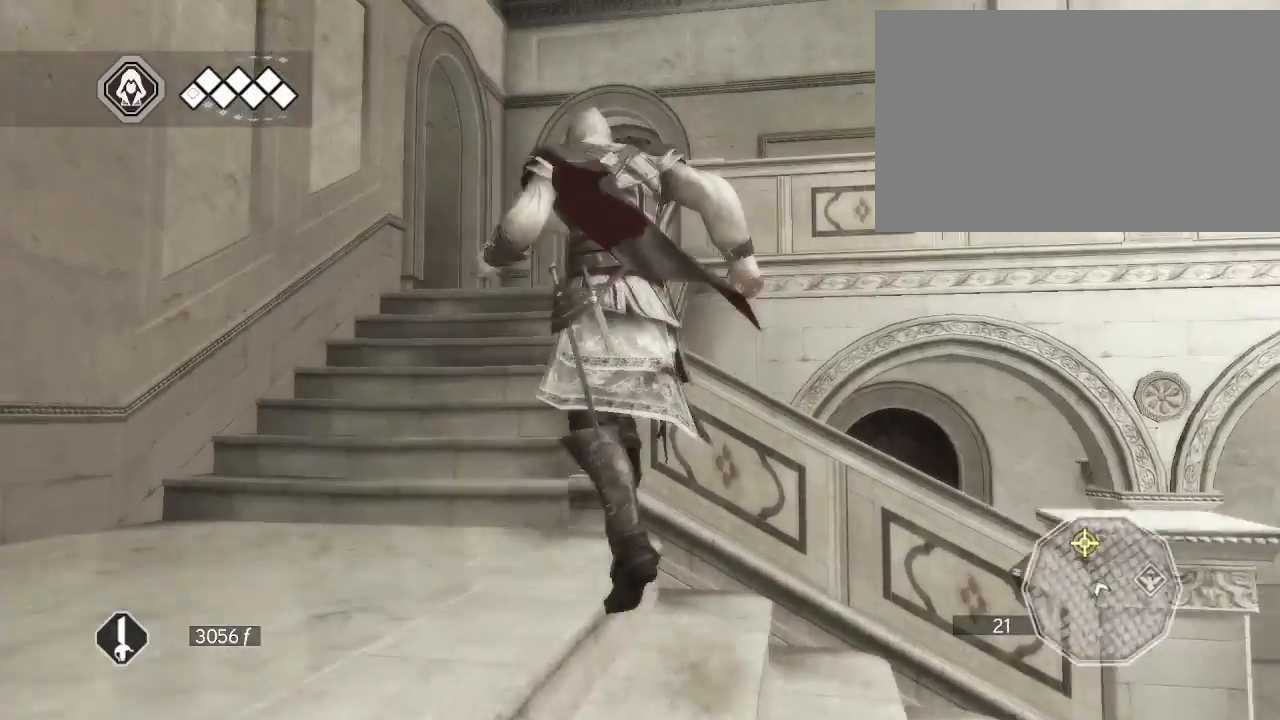
{"keys": [], "mouse": ["right"], "events": []}
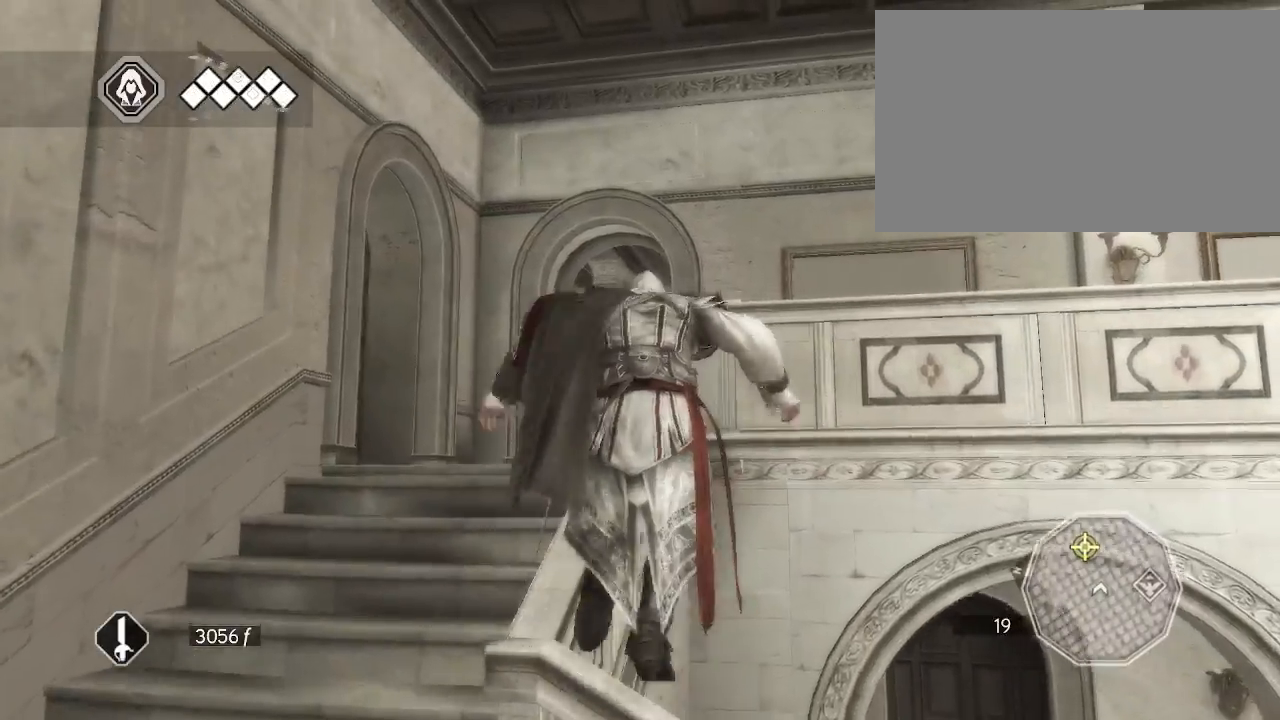
{"keys": [], "mouse": ["right"], "events": []}
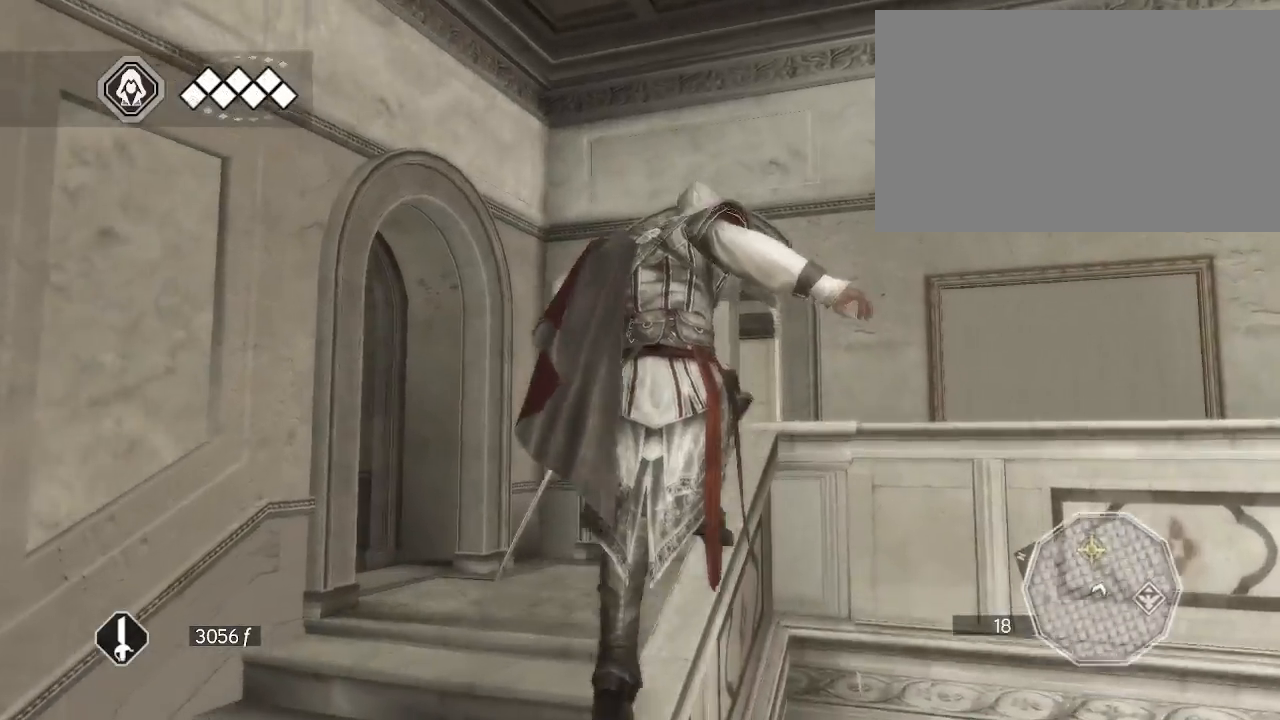
{"keys": [], "mouse": ["right"], "events": []}
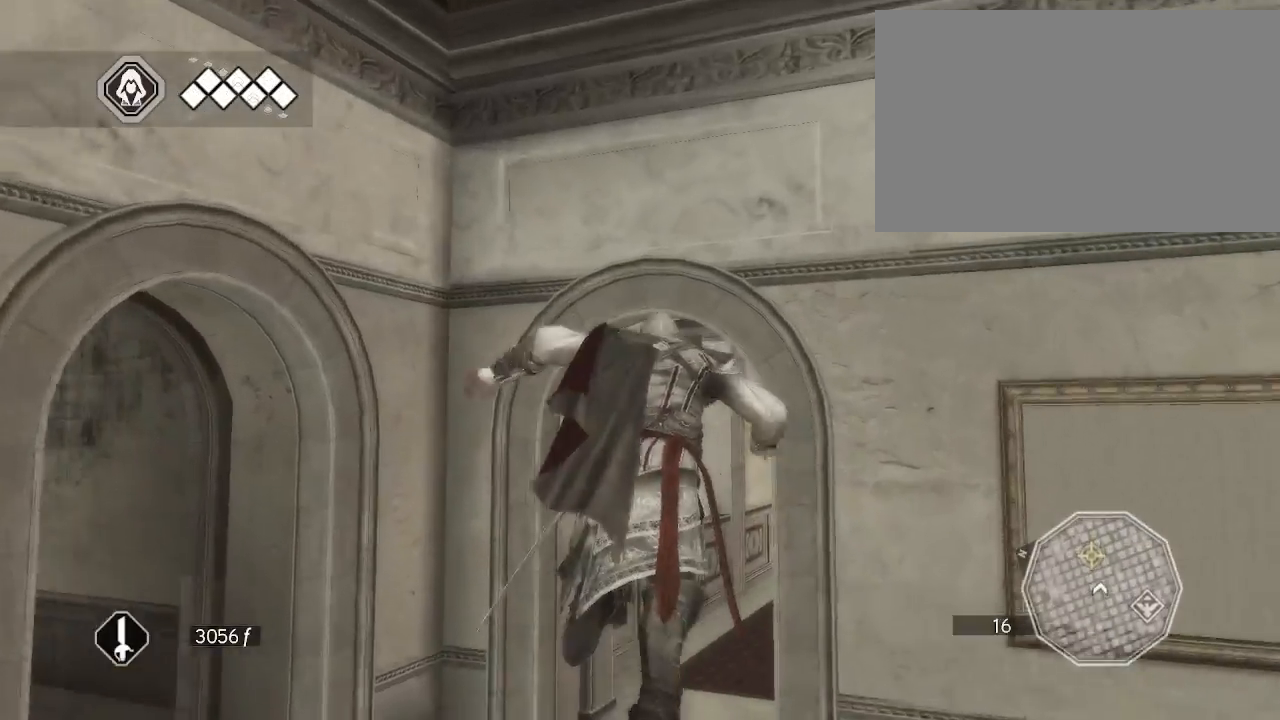
{"keys": [], "mouse": [], "events": [[183, "mouse_right", "up"]]}
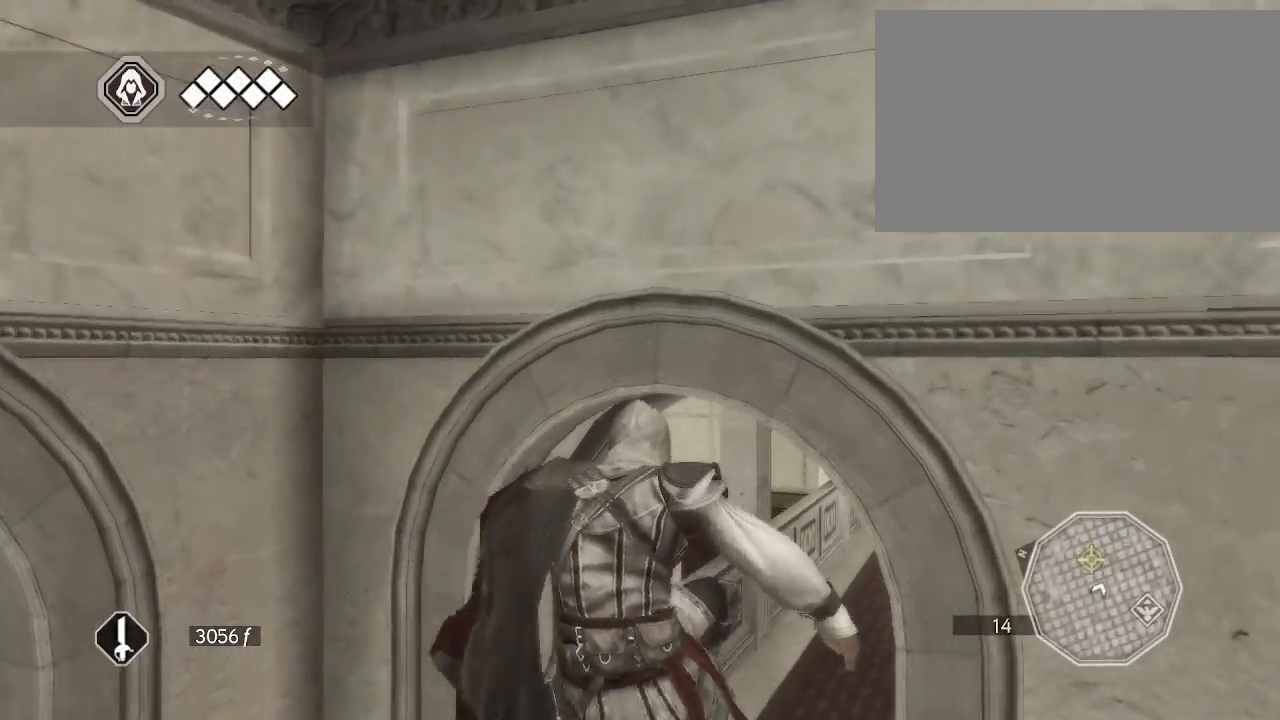
{"keys": [], "mouse": ["right"], "events": [[483, "mouse_right", "down"]]}
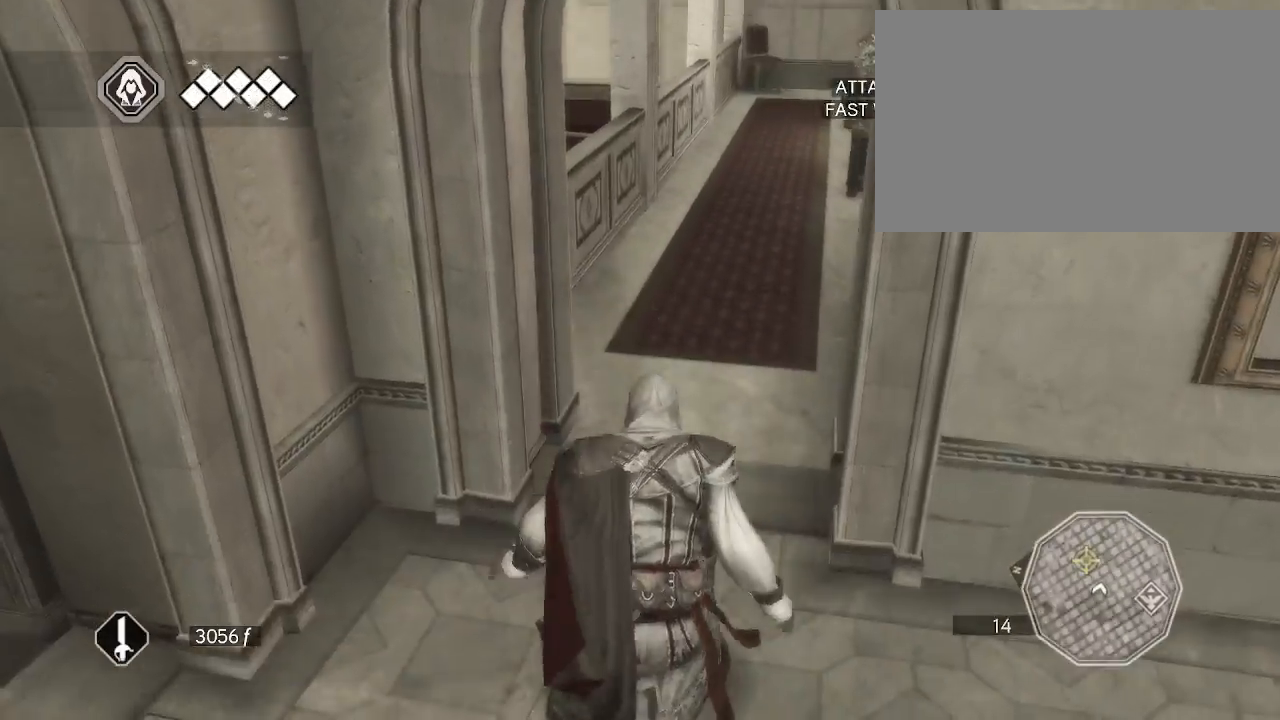
{"keys": [], "mouse": ["right"], "events": []}
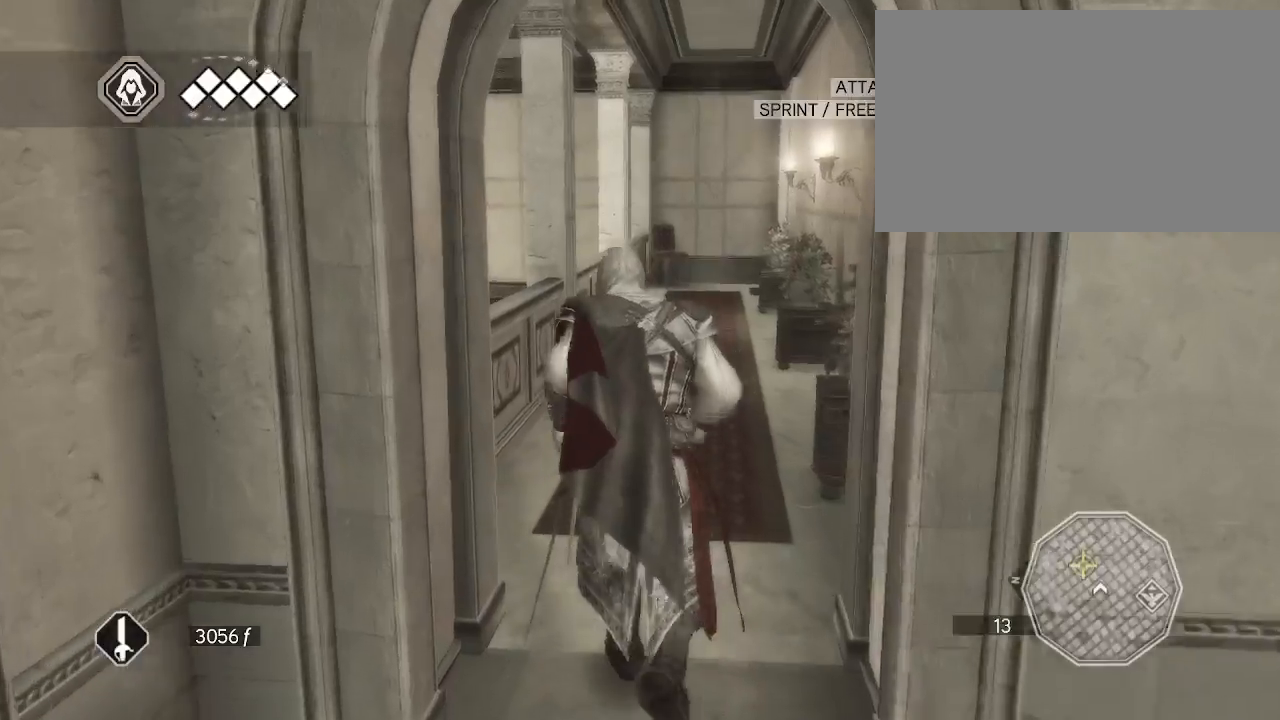
{"keys": [], "mouse": ["right"], "events": []}
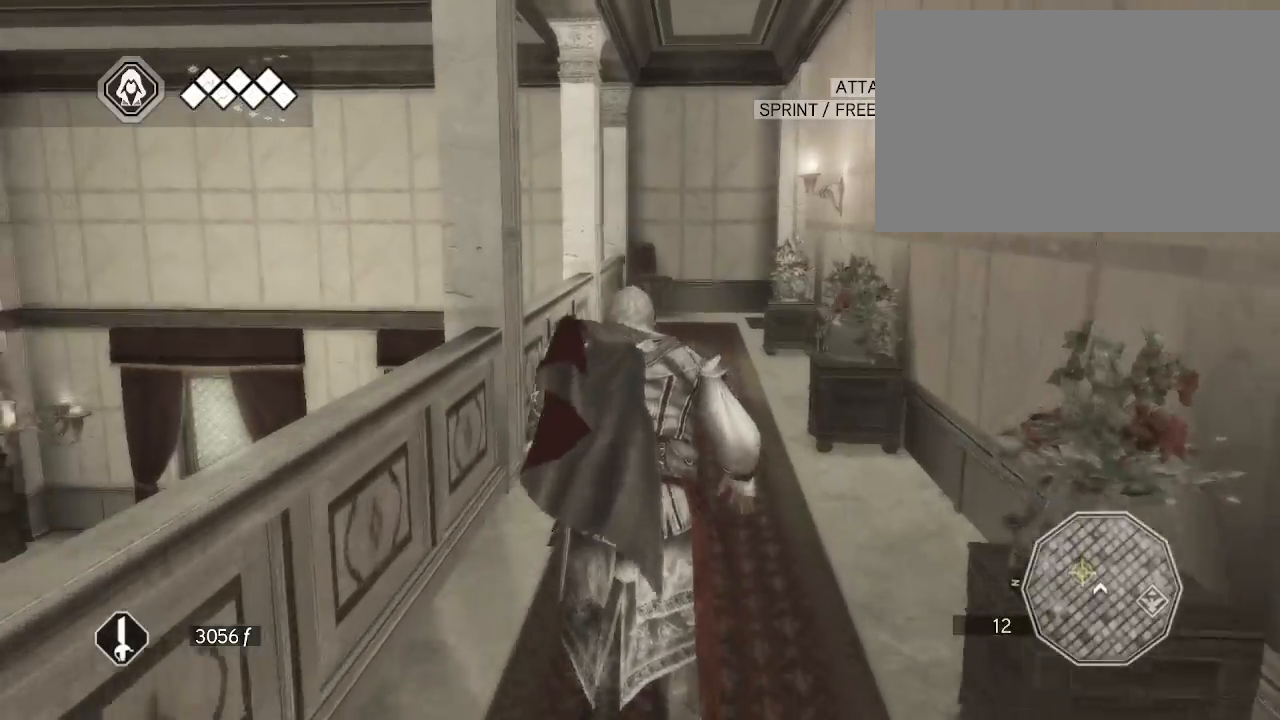
{"keys": [], "mouse": ["right"], "events": []}
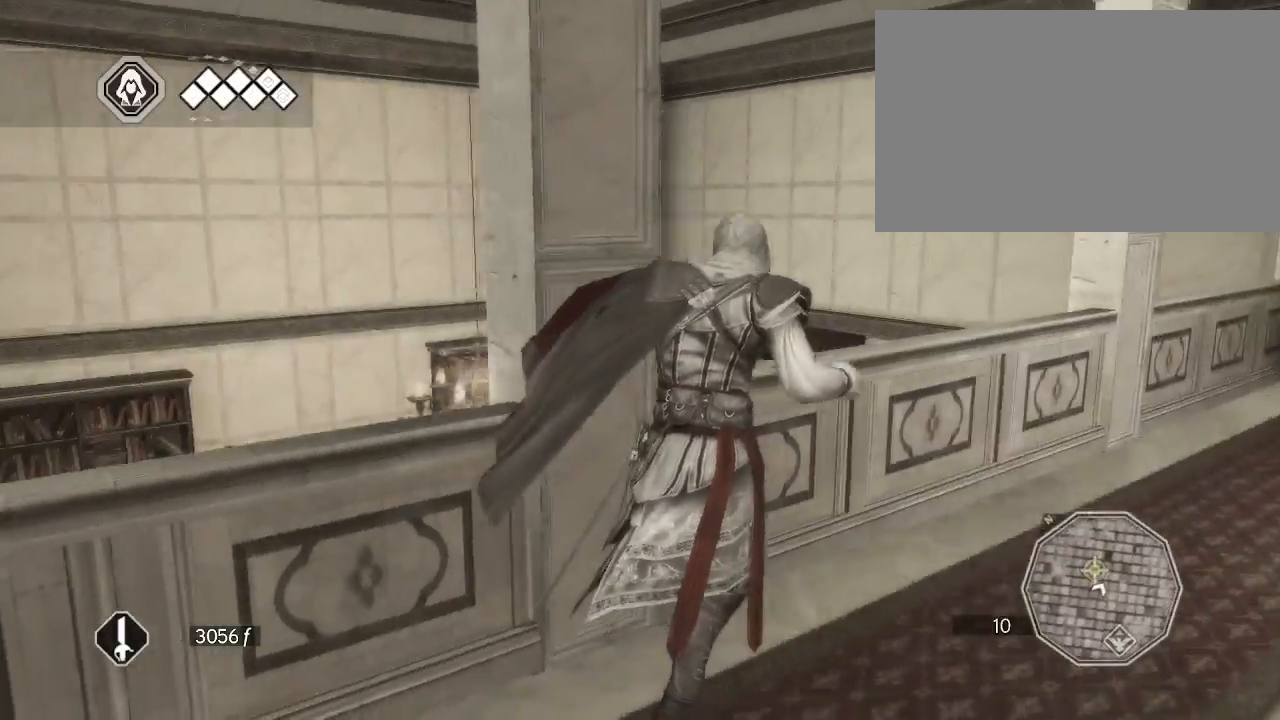
{"keys": [], "mouse": [], "events": [[450, "mouse_right", "up"]]}
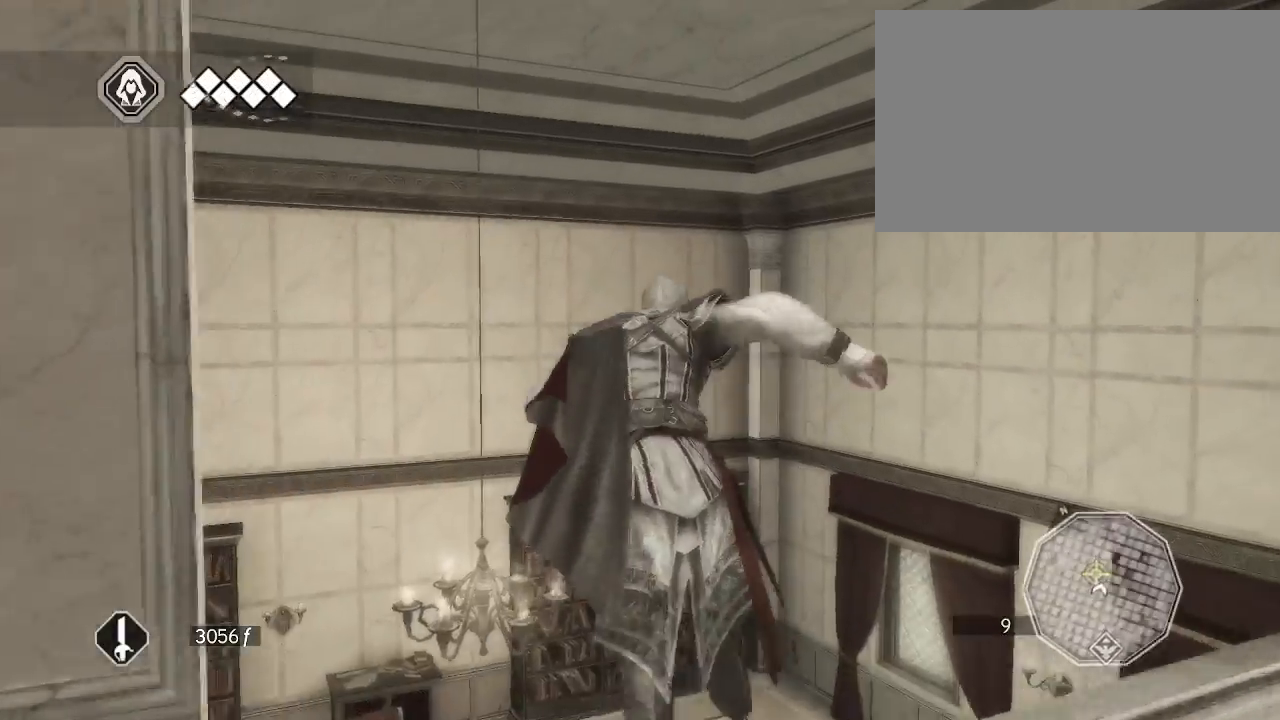
{"keys": [], "mouse": [], "events": []}
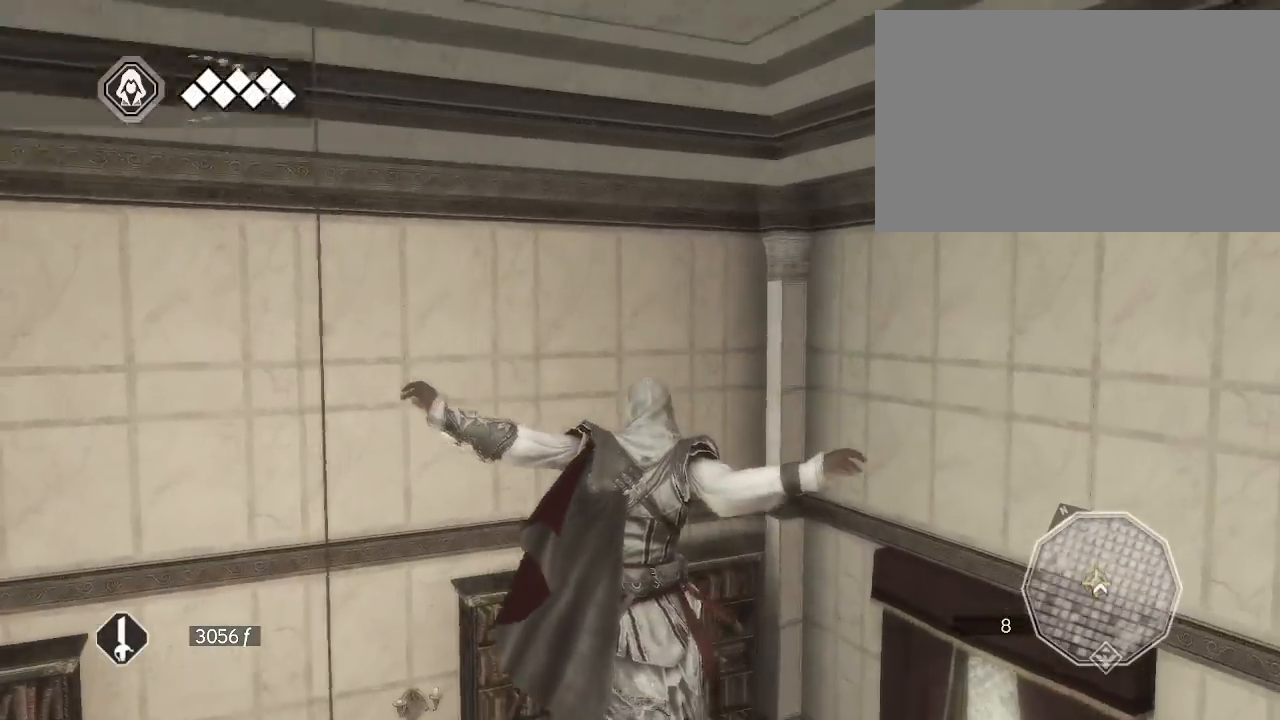
{"keys": [], "mouse": [], "events": []}
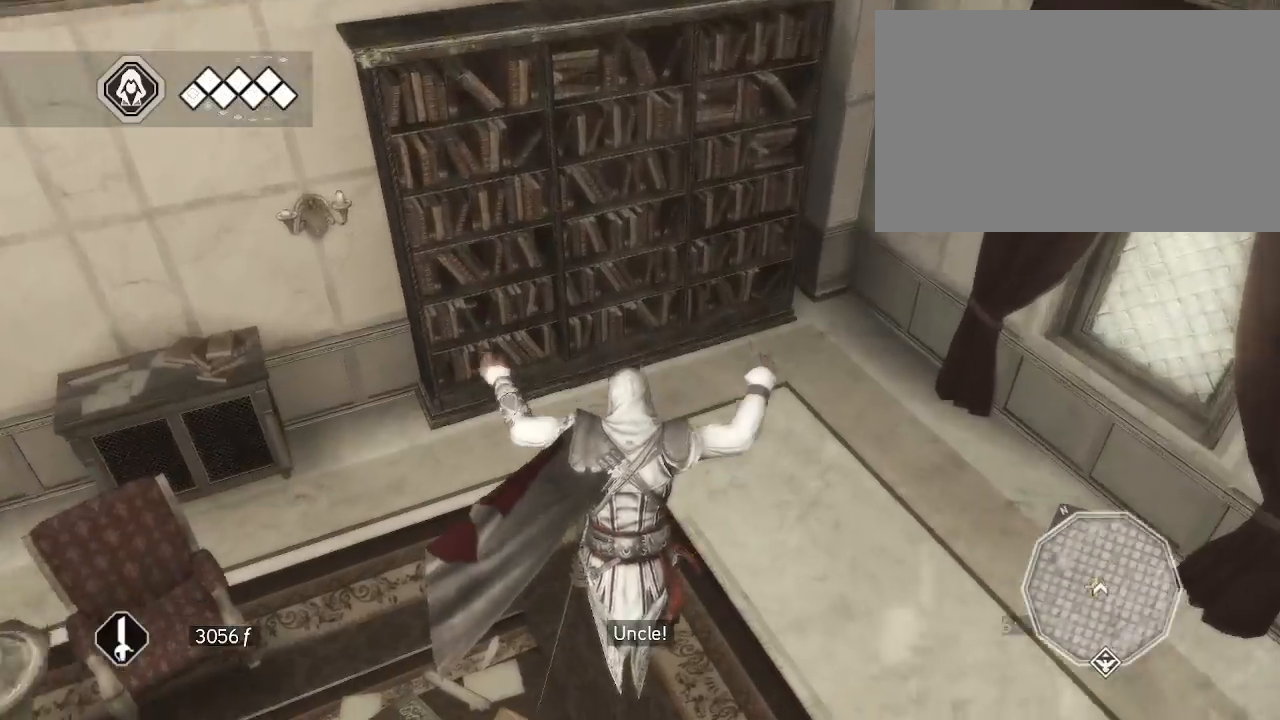
{"keys": [], "mouse": [], "events": []}
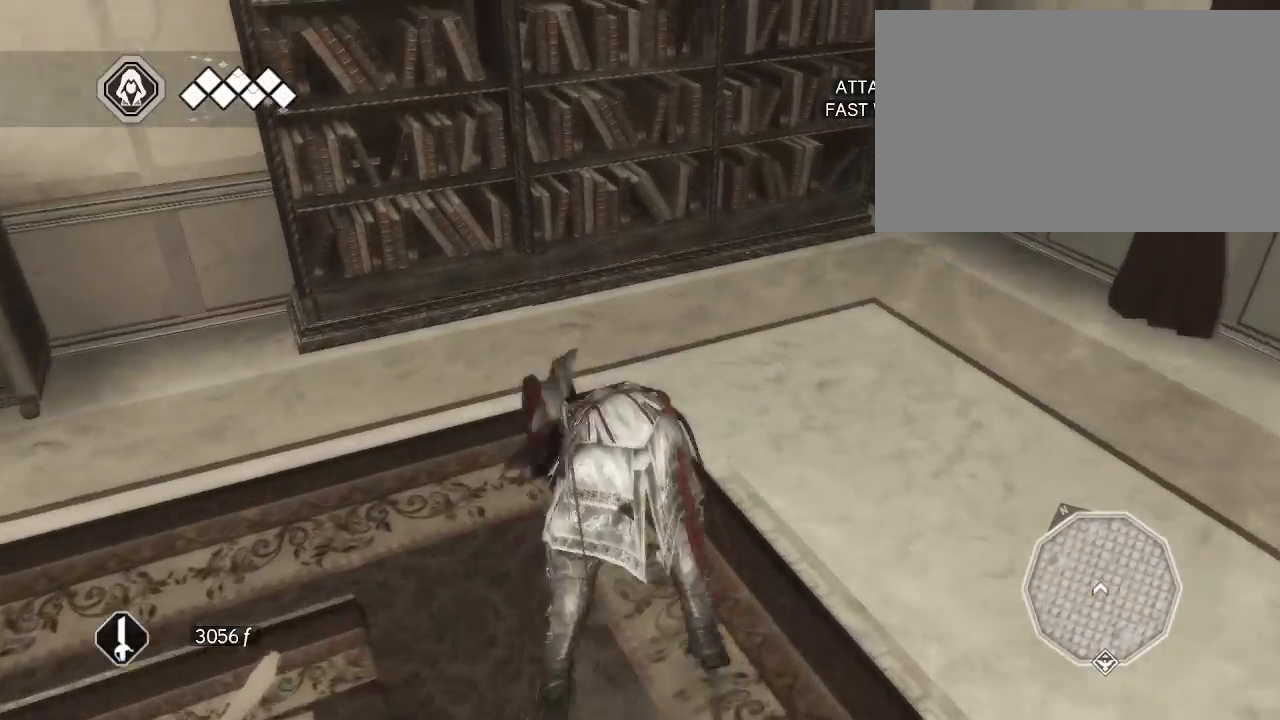
{"keys": [], "mouse": [], "events": []}
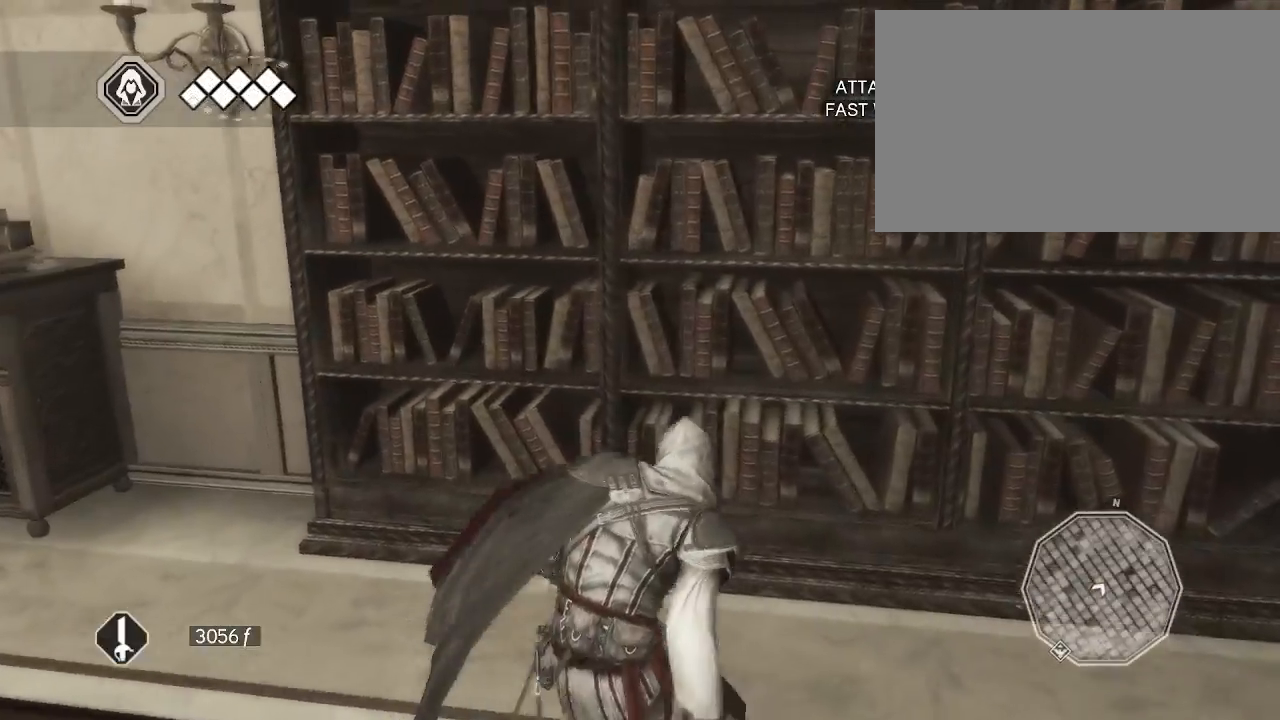
{"keys": [], "mouse": [], "events": []}
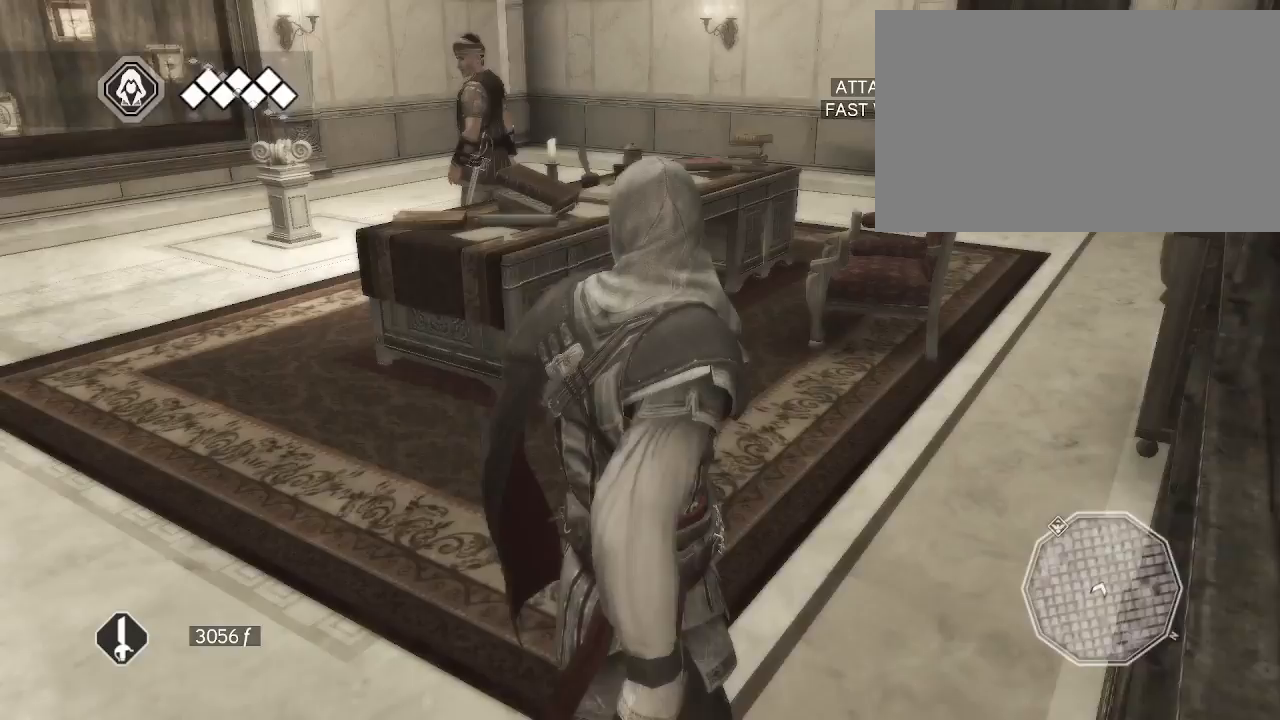
{"keys": [], "mouse": ["right"], "events": [[33, "mouse_right", "down"]]}
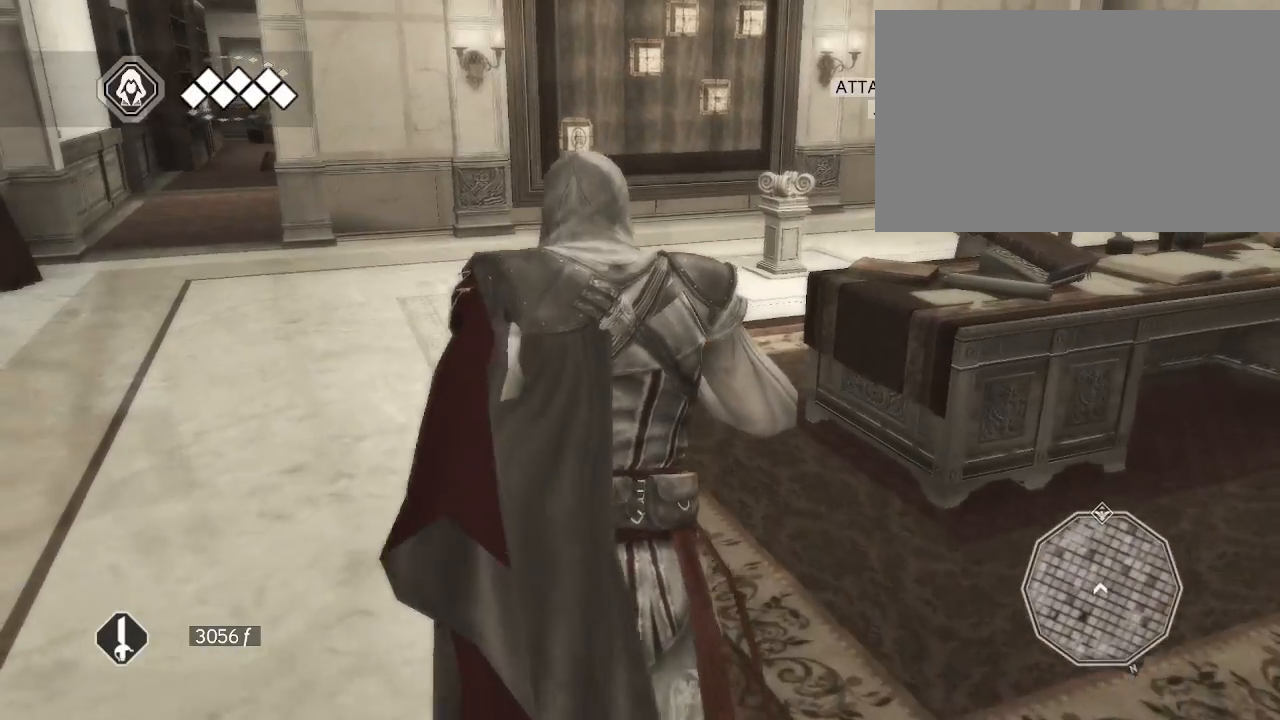
{"keys": [], "mouse": ["right"], "events": []}
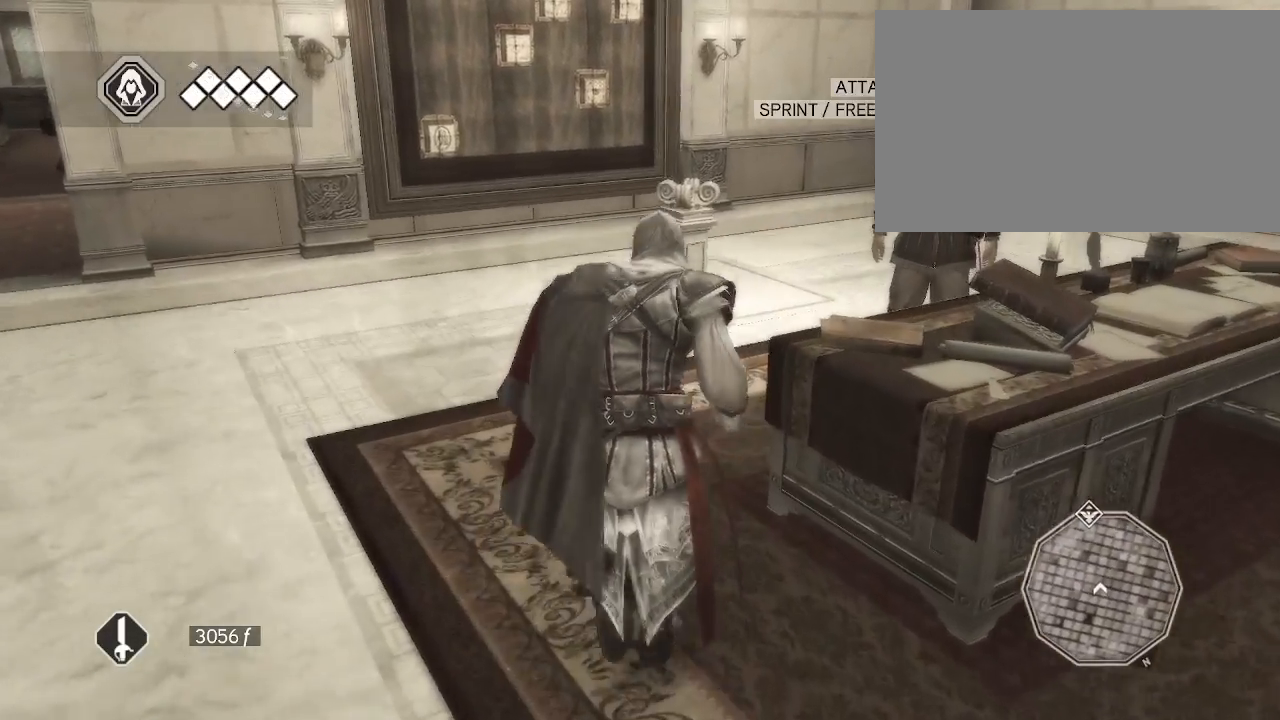
{"keys": [], "mouse": [], "events": [[117, "mouse_right", "up"]]}